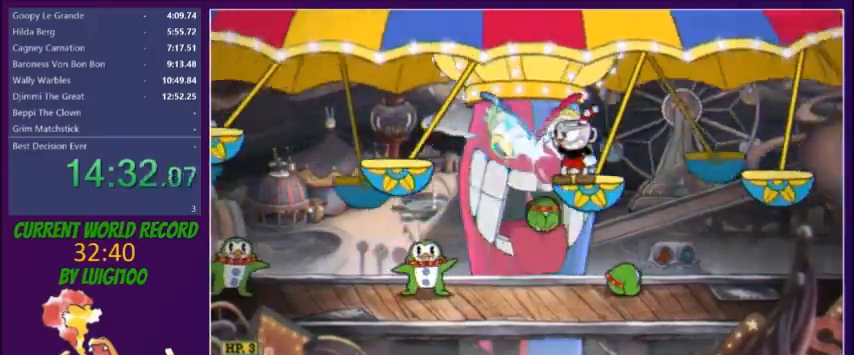
Gameplay with a controller (Xbox layout); each line is a JSON object with the inputs held at the frame after it. "button_events" lists button changes between this image and that frame as [ms after this image, input, new state], when the widget could be followed in between (sticks are given only as held states). Not read: L3 R3 left_stick right_stick.
{"buttons": ["X", "DPAD_DOWN", "DPAD_LEFT"], "button_events": [[234, "DPAD_DOWN", "down"], [234, "DPAD_LEFT", "down"]]}
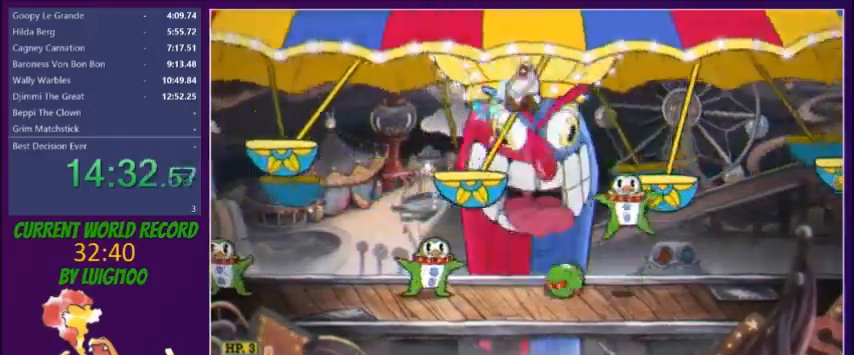
{"buttons": ["X", "DPAD_LEFT"], "button_events": [[133, "DPAD_DOWN", "up"], [133, "DPAD_LEFT", "up"], [333, "DPAD_LEFT", "down"], [367, "DPAD_LEFT", "up"], [500, "DPAD_LEFT", "down"]]}
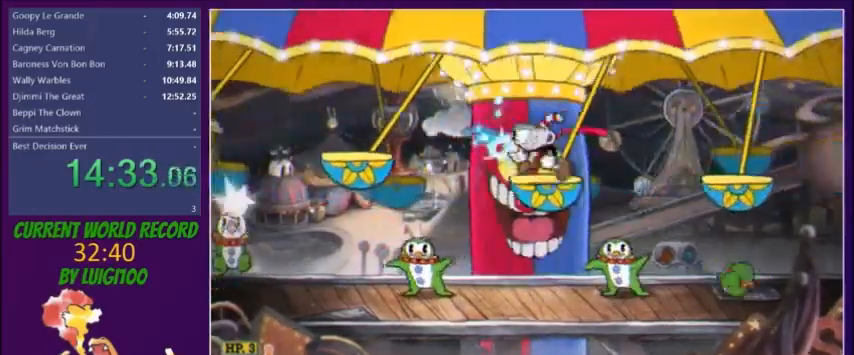
{"buttons": ["X", "DPAD_DOWN", "DPAD_LEFT"], "button_events": [[33, "DPAD_LEFT", "up"], [367, "R1", "down"], [400, "DPAD_LEFT", "down"], [400, "R1", "up"], [434, "DPAD_DOWN", "down"]]}
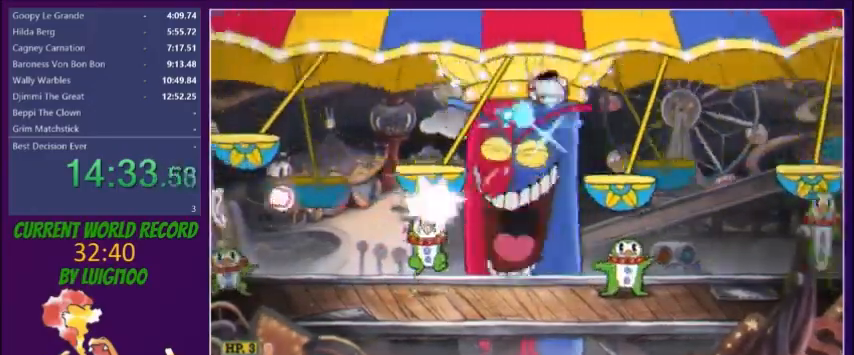
{"buttons": ["X", "DPAD_DOWN"], "button_events": [[267, "DPAD_DOWN", "up"], [267, "DPAD_LEFT", "up"], [367, "DPAD_DOWN", "down"]]}
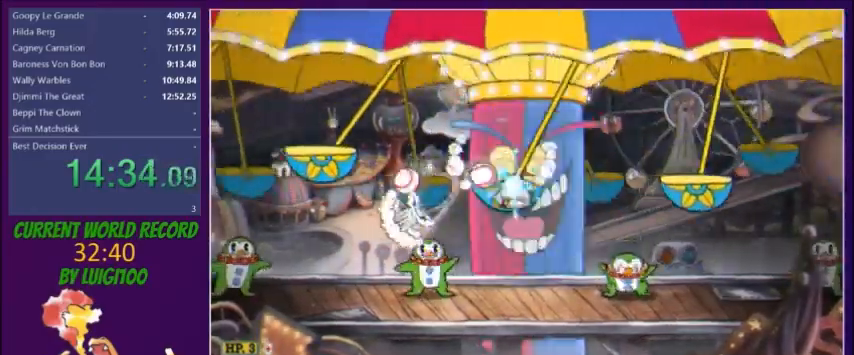
{"buttons": ["X"], "button_events": [[33, "DPAD_DOWN", "up"]]}
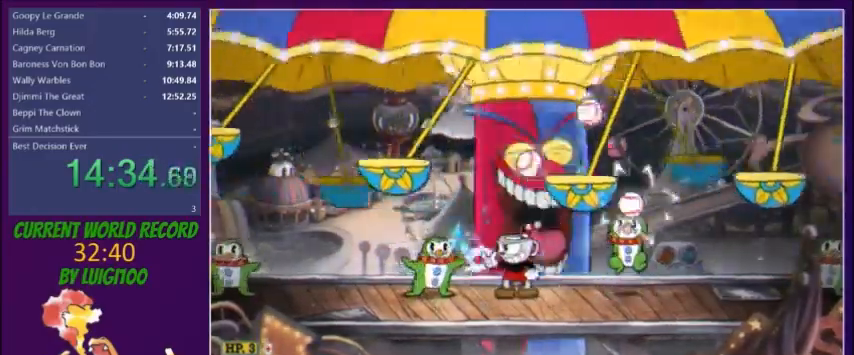
{"buttons": ["X", "L2"], "button_events": [[233, "R1", "down"], [433, "R1", "up"], [467, "L2", "down"]]}
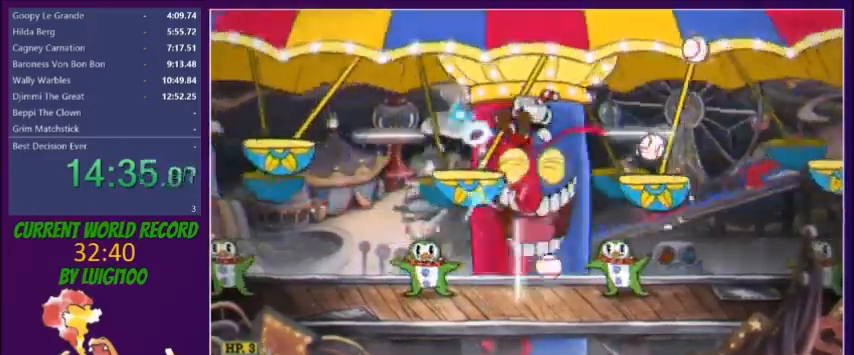
{"buttons": ["X"], "button_events": [[67, "L2", "up"]]}
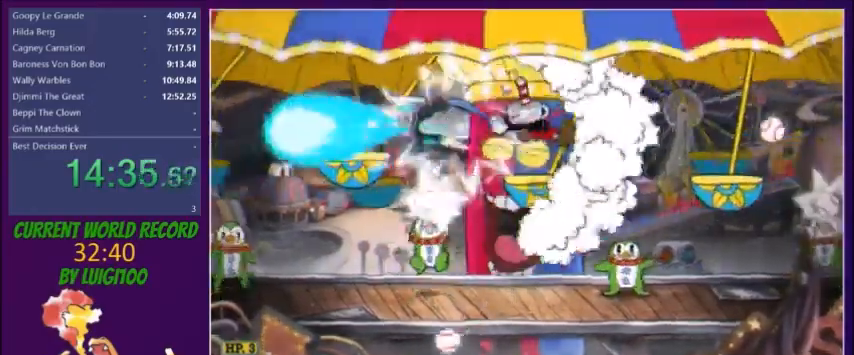
{"buttons": ["X", "DPAD_LEFT"], "button_events": [[100, "DPAD_LEFT", "down"], [200, "DPAD_LEFT", "up"], [333, "DPAD_LEFT", "down"]]}
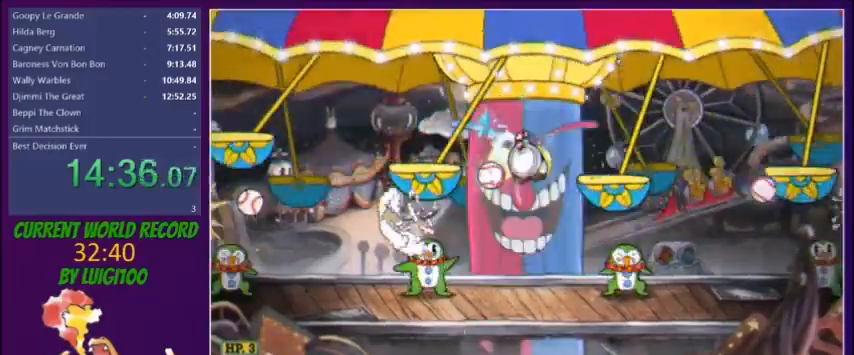
{"buttons": ["X"], "button_events": [[33, "DPAD_LEFT", "up"]]}
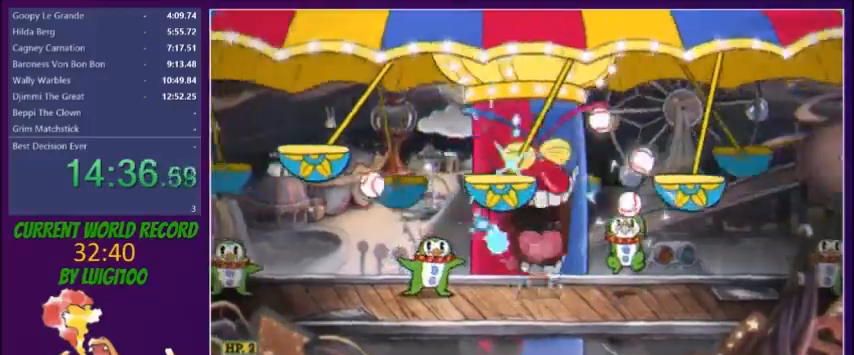
{"buttons": ["X"], "button_events": []}
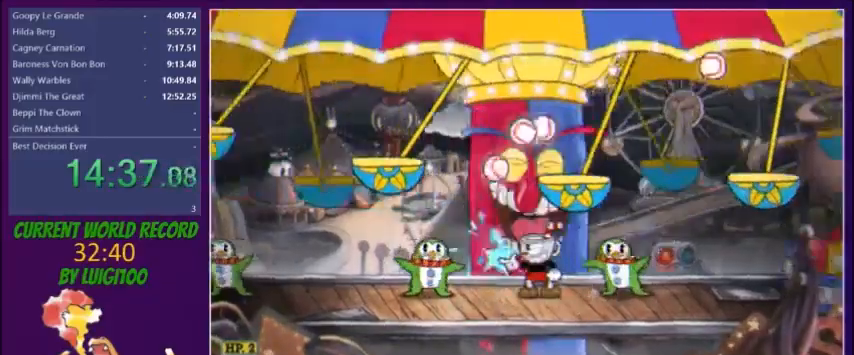
{"buttons": ["X", "R1"], "button_events": [[400, "R1", "down"]]}
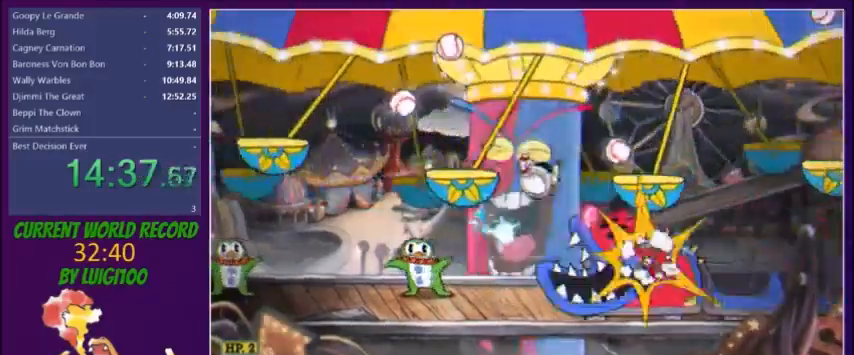
{"buttons": ["X"], "button_events": [[66, "R1", "up"], [233, "DPAD_LEFT", "down"], [333, "DPAD_LEFT", "up"]]}
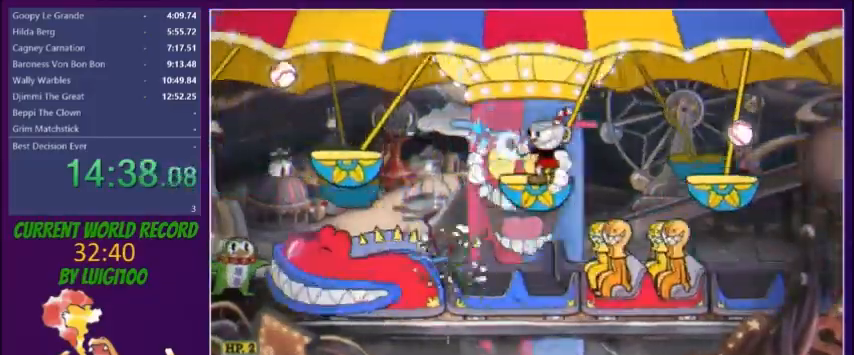
{"buttons": ["X"], "button_events": [[134, "DPAD_LEFT", "down"], [200, "DPAD_LEFT", "up"]]}
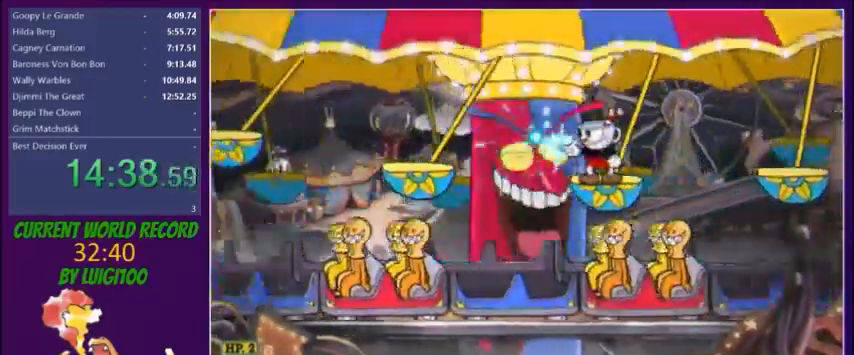
{"buttons": ["X", "DPAD_DOWN", "DPAD_LEFT"], "button_events": [[166, "DPAD_LEFT", "down"], [200, "DPAD_DOWN", "down"]]}
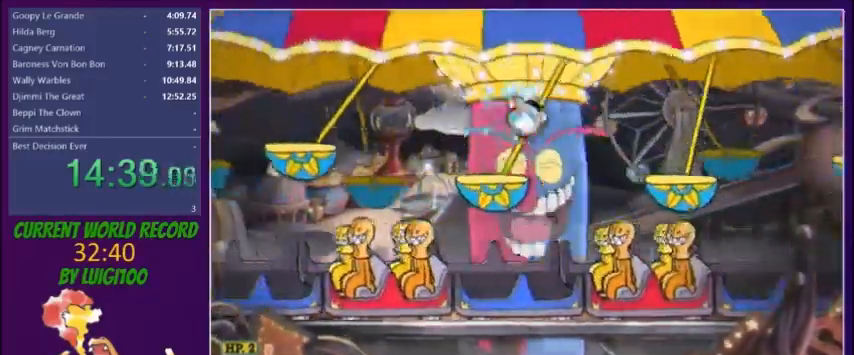
{"buttons": ["X", "DPAD_LEFT"], "button_events": [[33, "DPAD_DOWN", "up"], [33, "DPAD_LEFT", "up"], [467, "DPAD_LEFT", "down"]]}
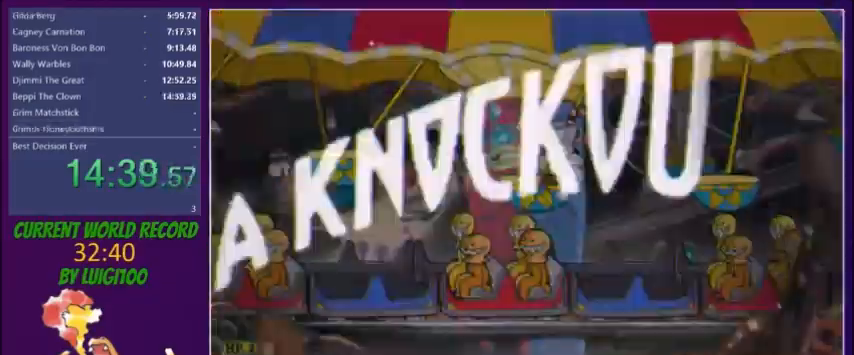
{"buttons": [], "button_events": [[33, "DPAD_LEFT", "up"], [433, "X", "up"]]}
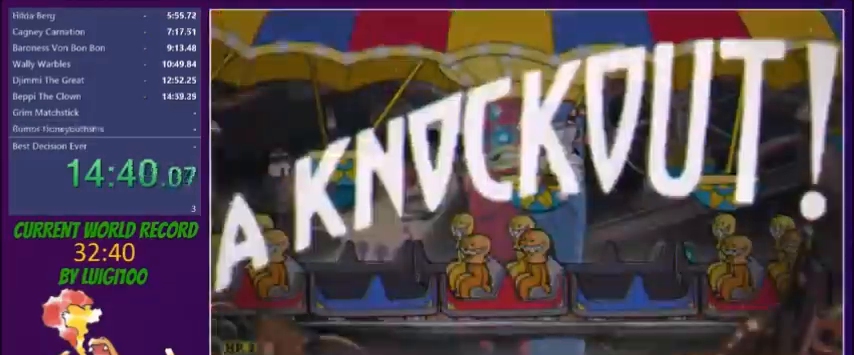
{"buttons": [], "button_events": []}
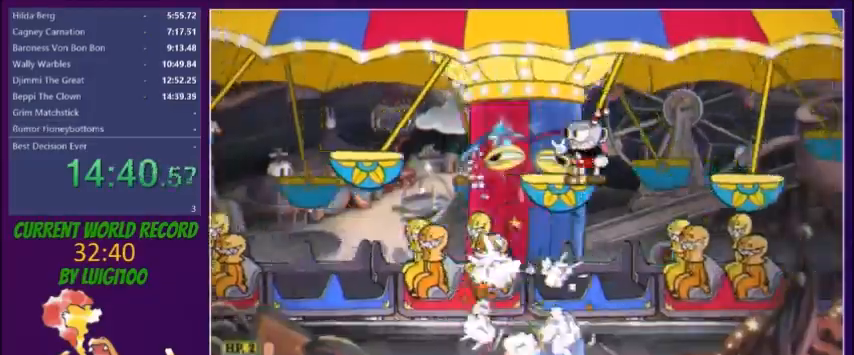
{"buttons": ["DPAD_RIGHT"], "button_events": [[133, "R1", "down"], [166, "Y", "down"], [200, "R1", "up"], [267, "Y", "up"], [500, "DPAD_RIGHT", "down"]]}
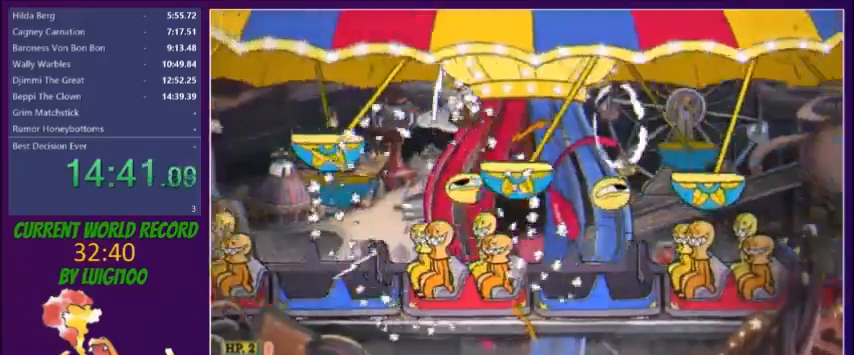
{"buttons": [], "button_events": [[434, "DPAD_RIGHT", "up"]]}
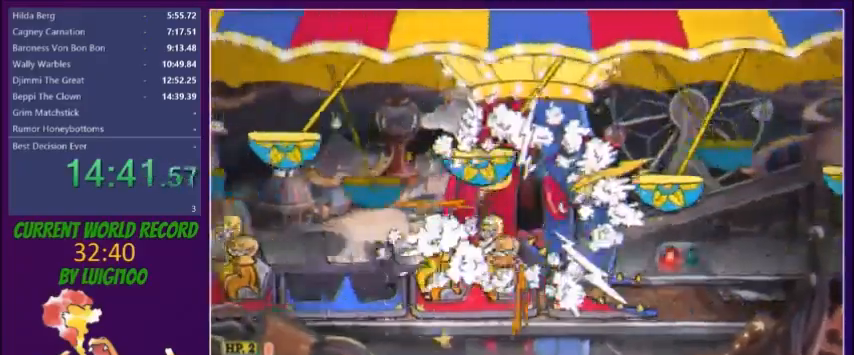
{"buttons": ["DPAD_RIGHT"], "button_events": [[33, "R1", "down"], [66, "DPAD_LEFT", "down"], [166, "R1", "up"], [267, "Y", "down"], [300, "DPAD_LEFT", "up"], [333, "Y", "up"], [400, "DPAD_RIGHT", "down"]]}
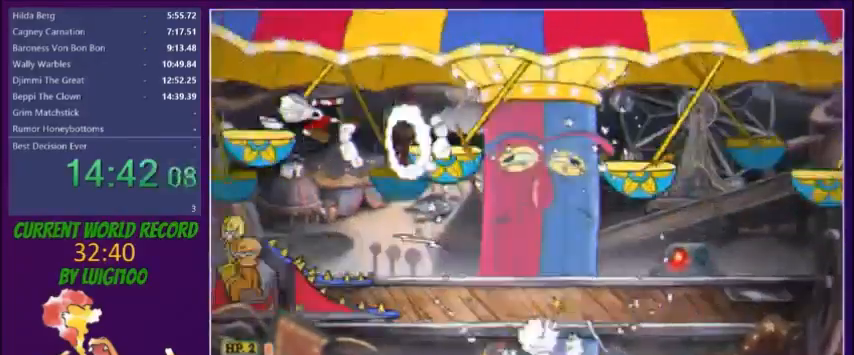
{"buttons": [], "button_events": [[134, "DPAD_RIGHT", "up"]]}
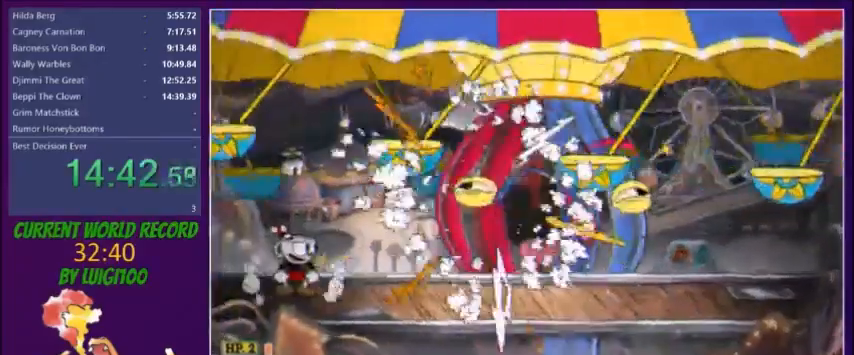
{"buttons": [], "button_events": []}
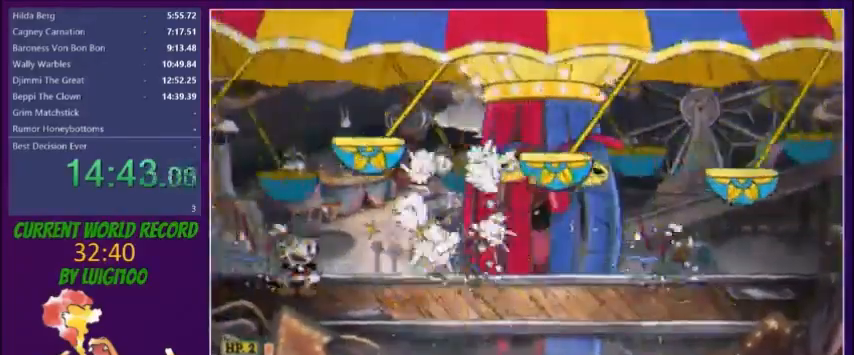
{"buttons": [], "button_events": []}
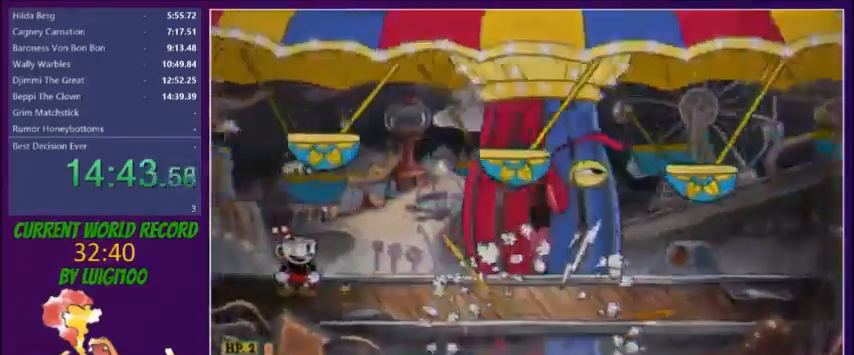
{"buttons": [], "button_events": []}
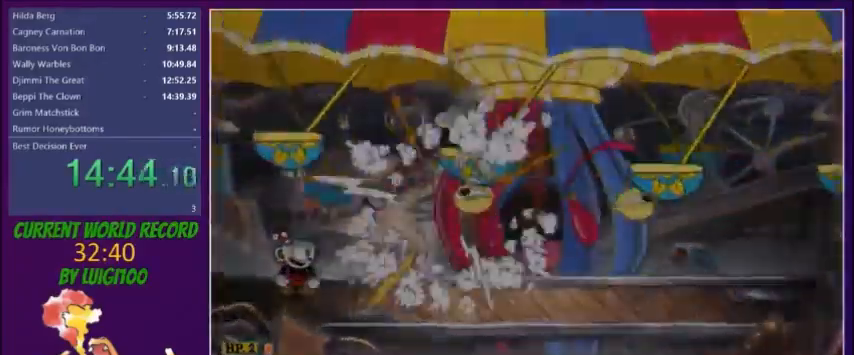
{"buttons": [], "button_events": []}
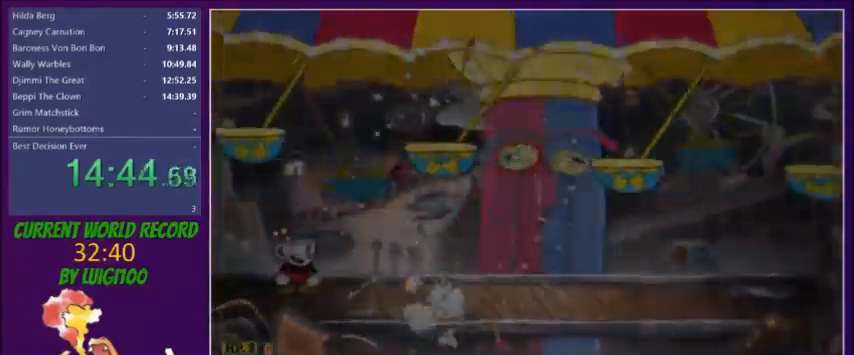
{"buttons": [], "button_events": []}
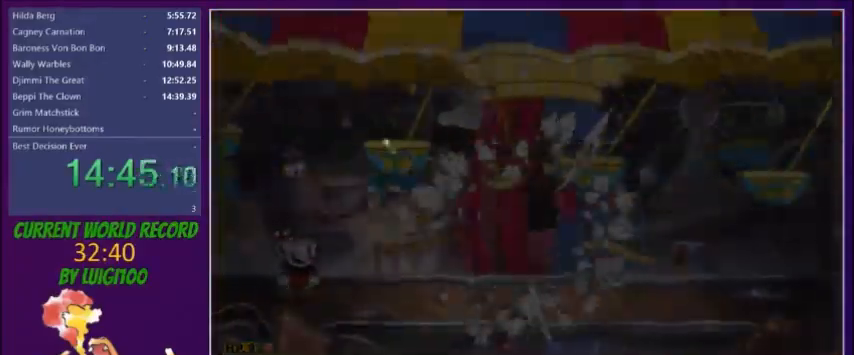
{"buttons": [], "button_events": []}
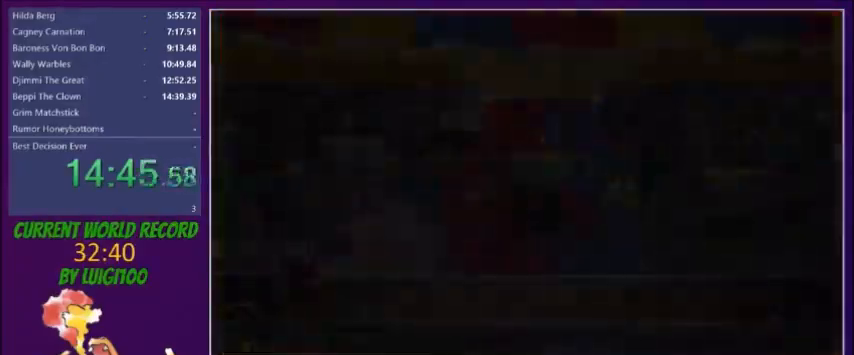
{"buttons": [], "button_events": []}